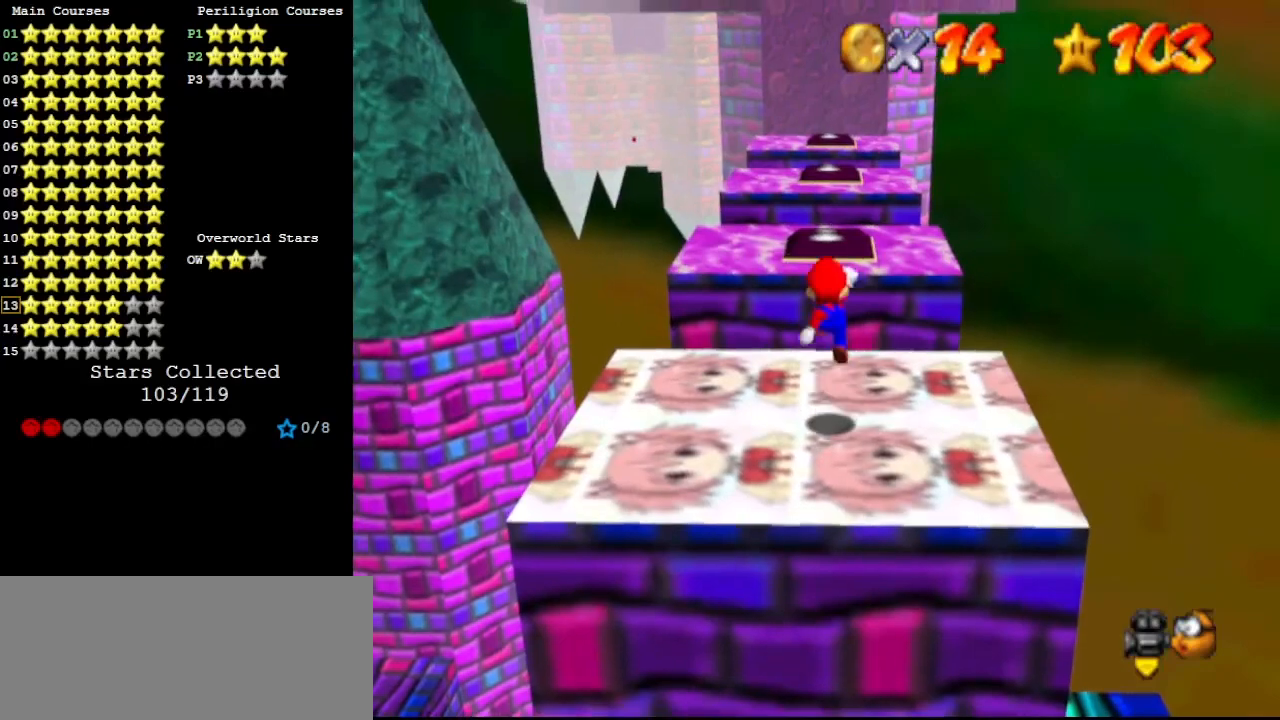
Gameplay with a controller (Nintendo layout); each line is a JSON object with the inputs held at the frame after it. "events" lists button and stick changes between this image and that frame as [ms after this image, input, new state], when the widget could be followed in between. Not read: L3 R3.
{"buttons": [], "left_stick": "center", "events": [[100, "left_stick", "center"], [233, "C_RIGHT", "down"], [300, "C_DOWN", "down"], [300, "C_RIGHT", "up"], [333, "C_RIGHT", "down"], [400, "C_DOWN", "up"], [433, "C_RIGHT", "up"]]}
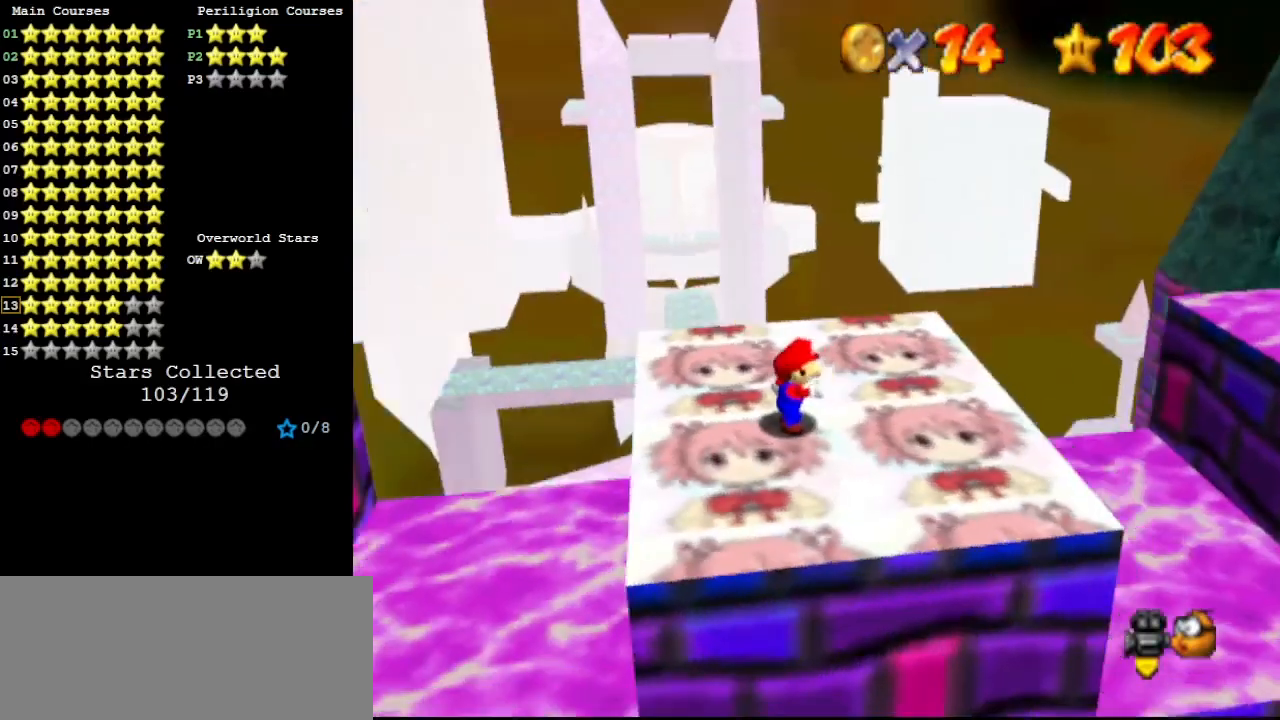
{"buttons": [], "left_stick": "right", "events": [[100, "B", "down"], [167, "left_stick", "right"], [200, "B", "up"]]}
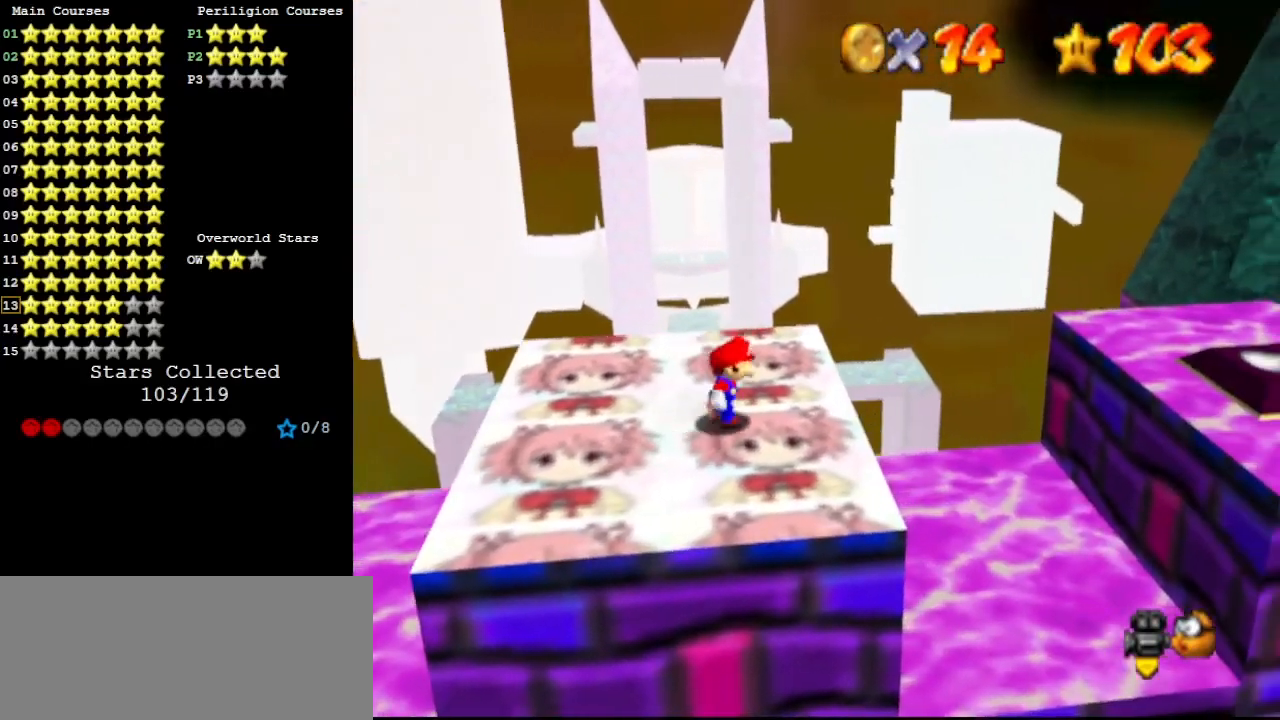
{"buttons": ["A"], "left_stick": "right", "events": [[267, "A", "down"]]}
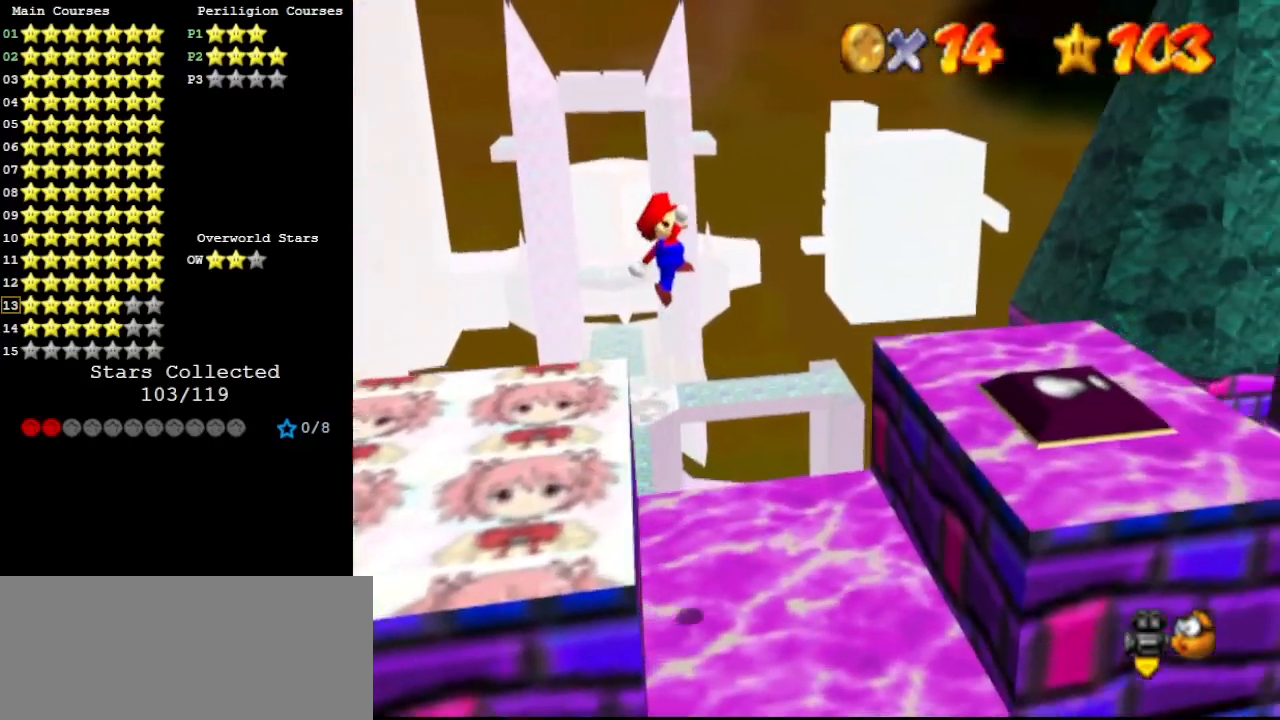
{"buttons": ["B"], "left_stick": "center", "events": [[267, "A", "up"], [300, "left_stick", "left"], [433, "B", "down"], [500, "left_stick", "center"]]}
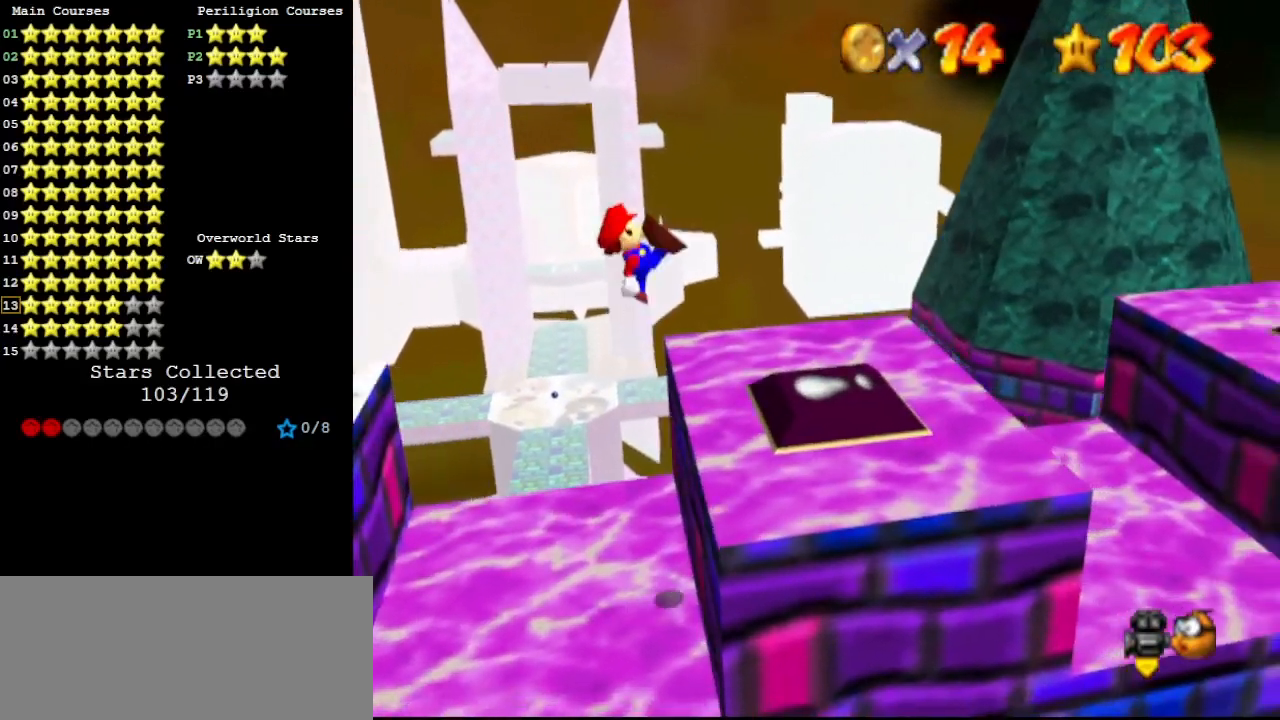
{"buttons": [], "left_stick": "right", "events": [[33, "left_stick", "right"], [67, "B", "up"]]}
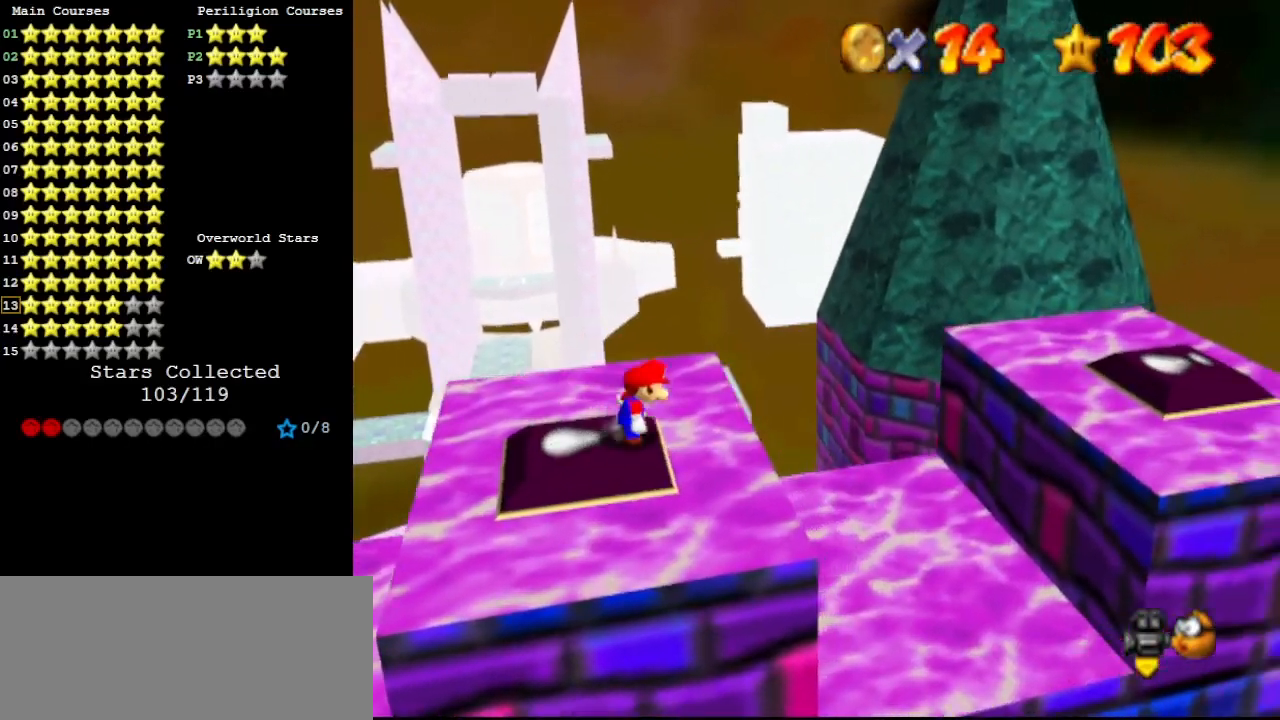
{"buttons": ["A"], "left_stick": "right", "events": [[33, "A", "down"]]}
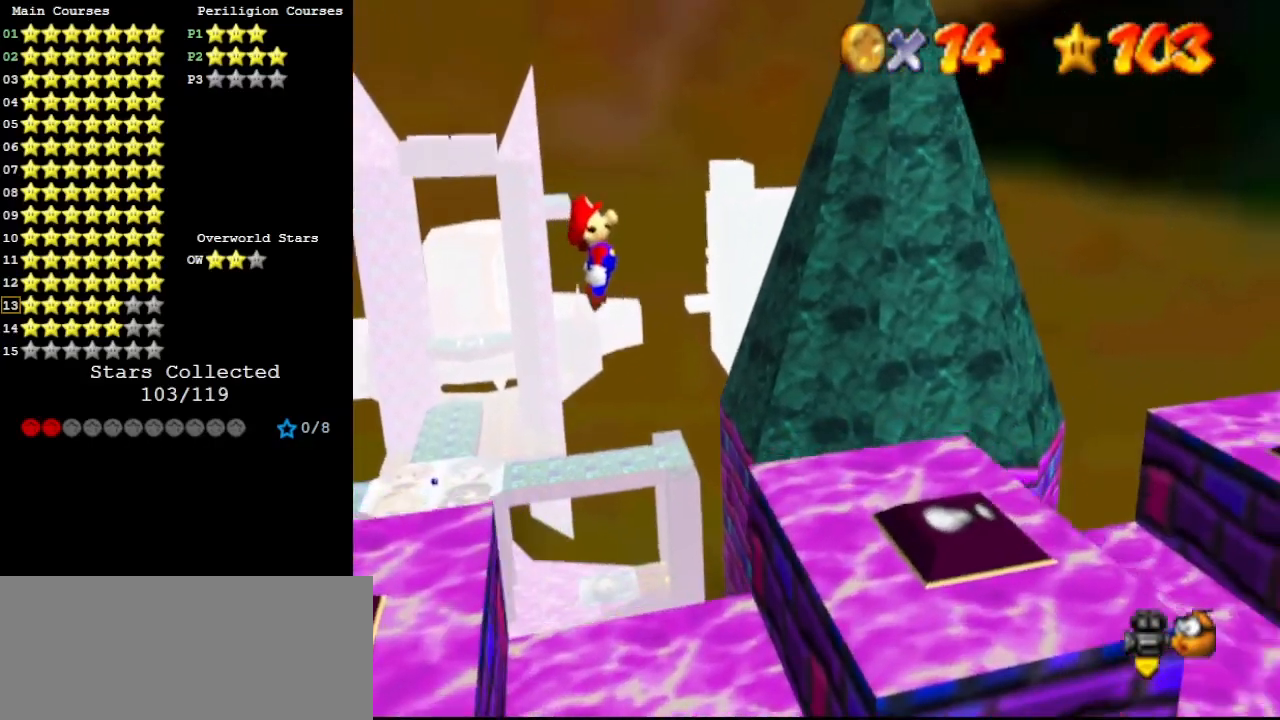
{"buttons": [], "left_stick": "right", "events": [[33, "A", "up"], [33, "left_stick", "center"], [100, "left_stick", "left"], [333, "B", "down"], [367, "left_stick", "center"], [433, "B", "up"], [433, "left_stick", "right"]]}
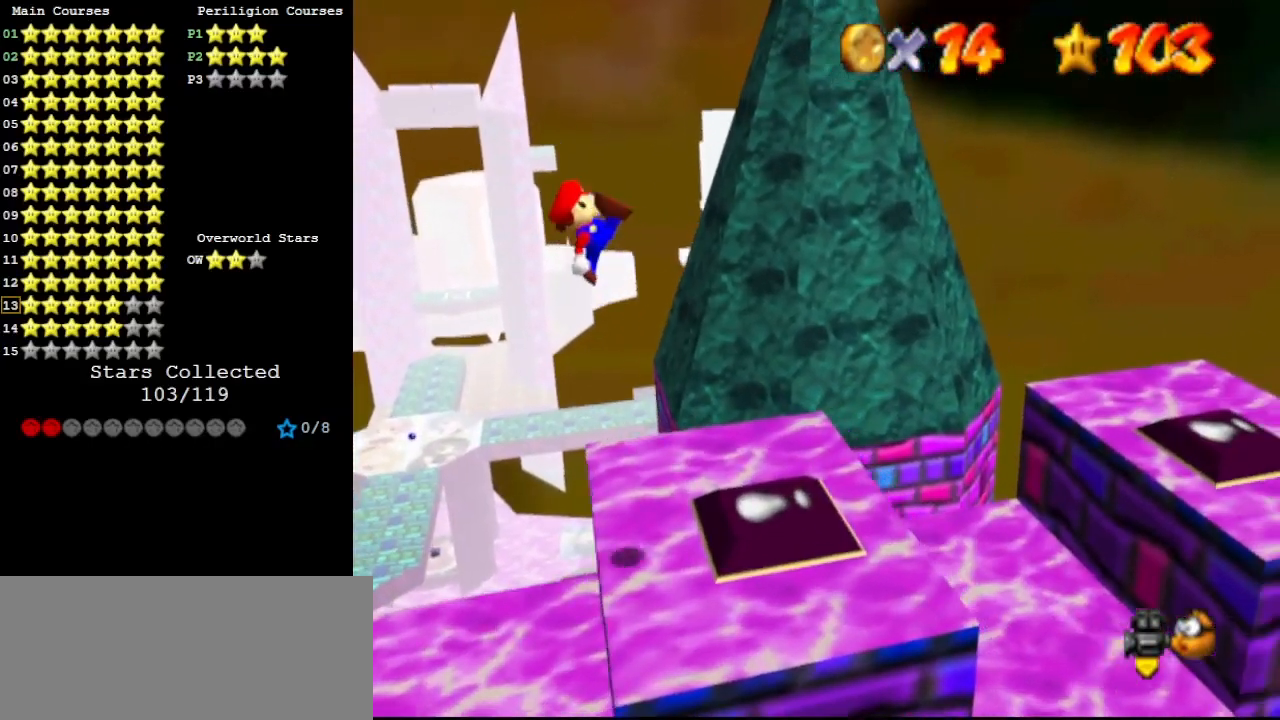
{"buttons": [], "left_stick": "right", "events": [[67, "left_stick", "center"], [233, "left_stick", "right"]]}
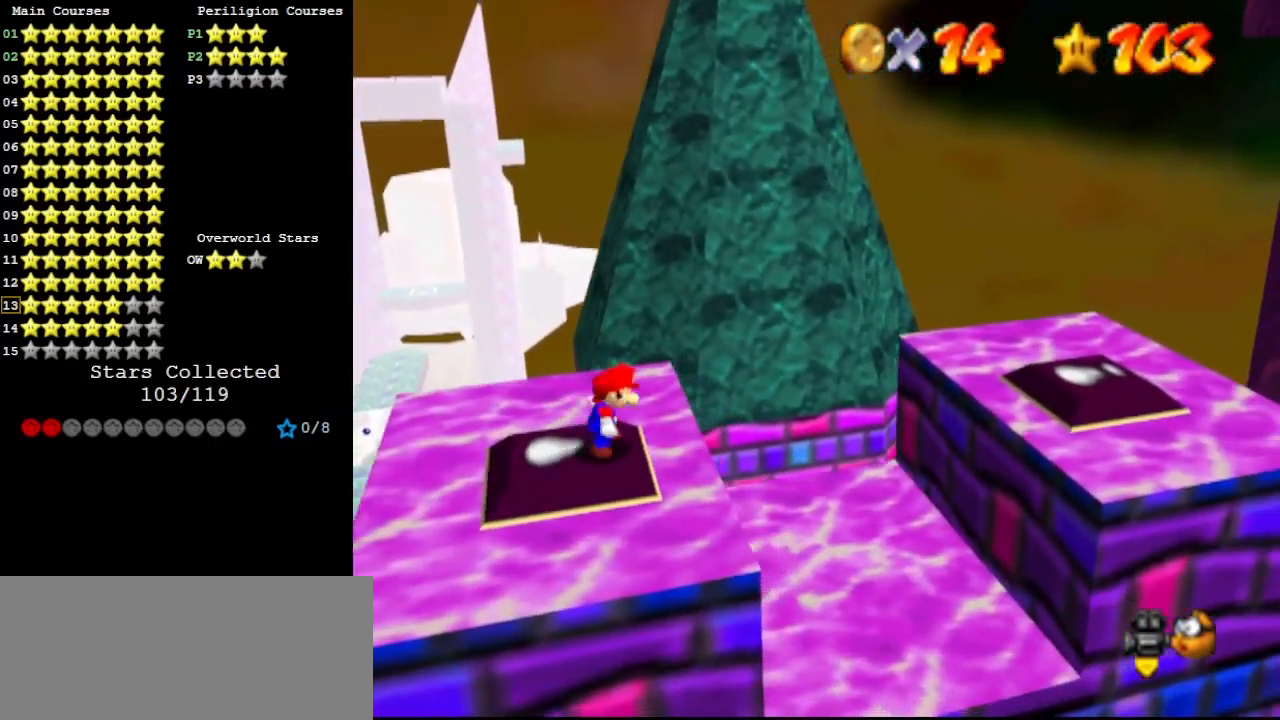
{"buttons": ["A"], "left_stick": "right", "events": [[33, "A", "down"]]}
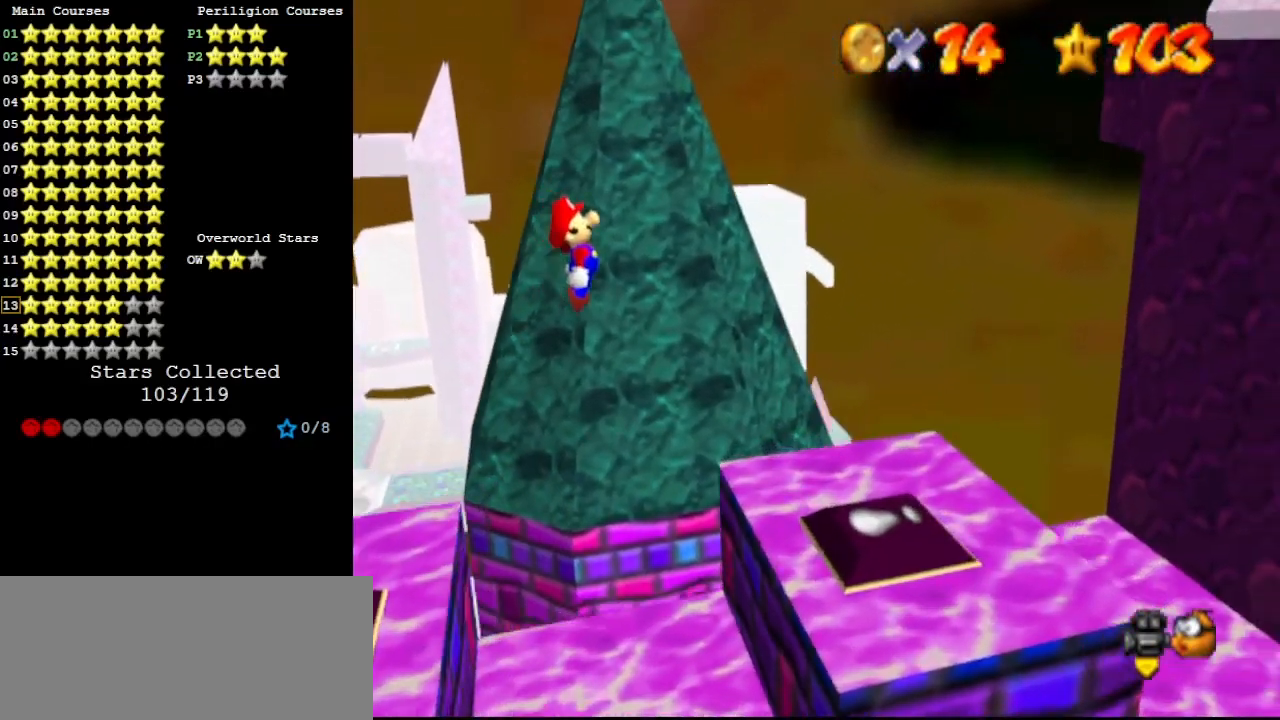
{"buttons": [], "left_stick": "right", "events": [[233, "A", "up"]]}
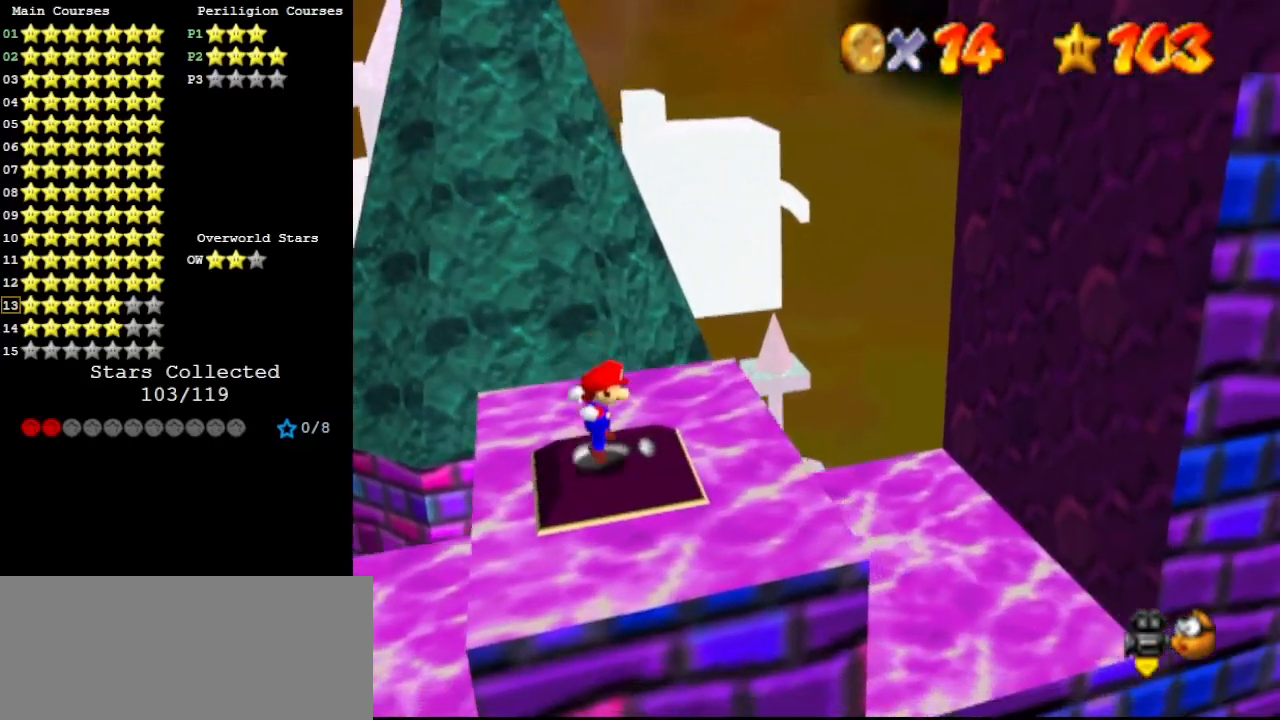
{"buttons": [], "left_stick": "right", "events": [[67, "A", "down"], [167, "B", "down"], [300, "A", "up"], [333, "B", "up"]]}
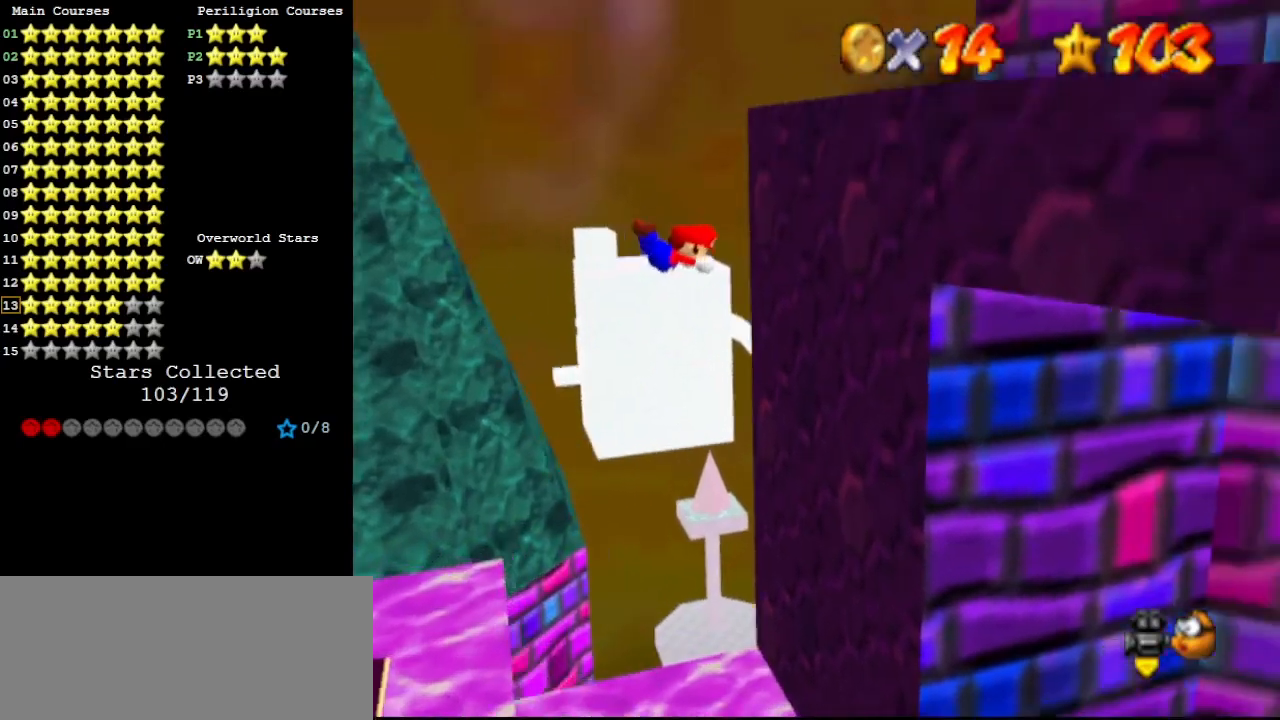
{"buttons": ["A"], "left_stick": "right", "events": [[267, "A", "down"]]}
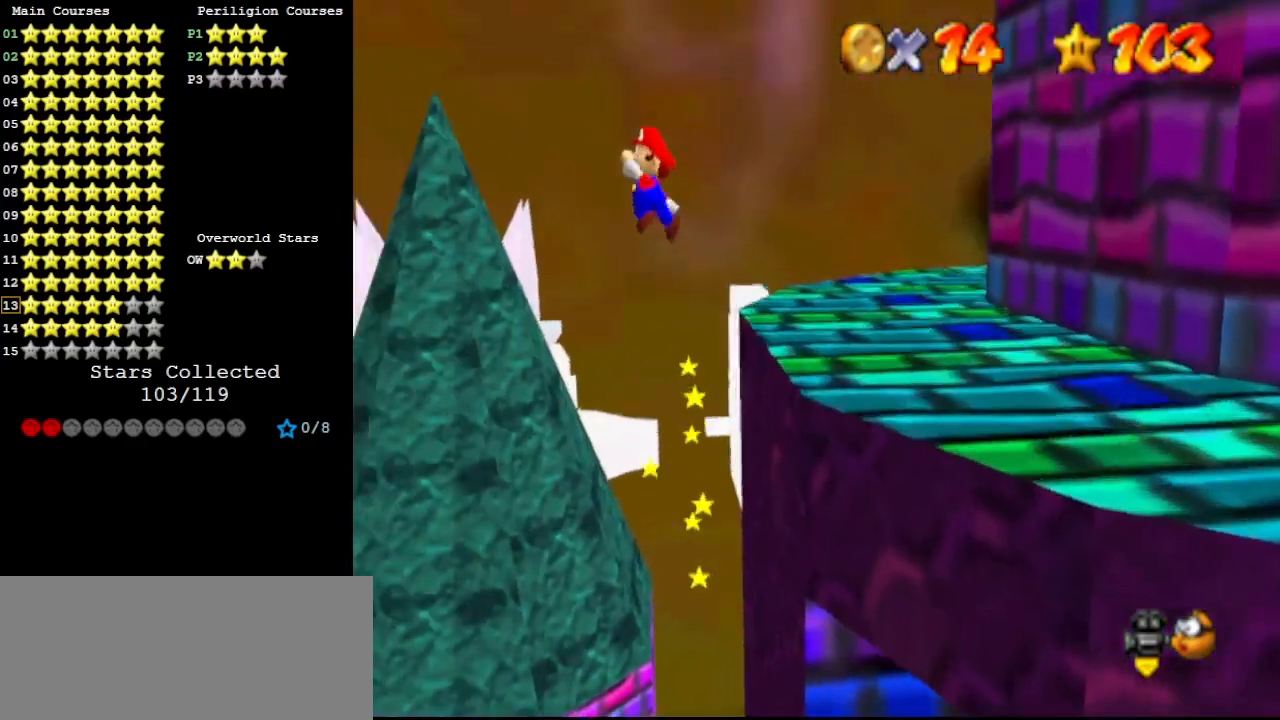
{"buttons": ["A"], "left_stick": "right", "events": []}
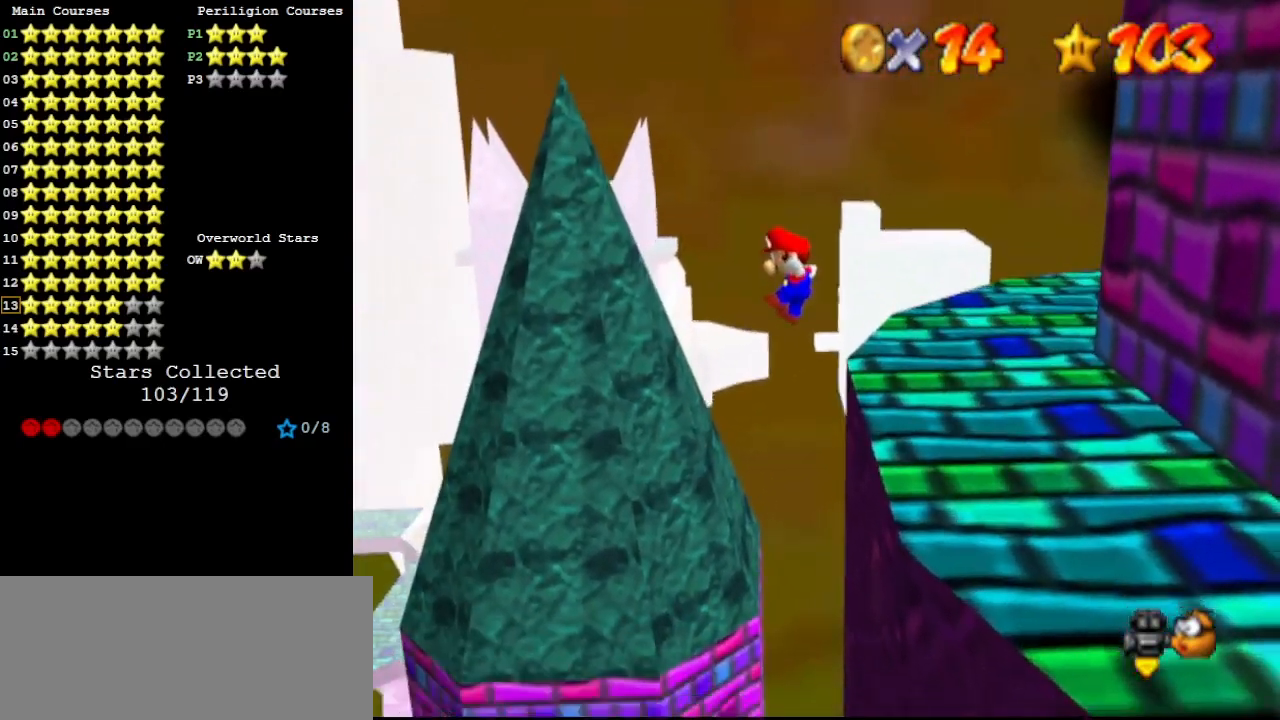
{"buttons": ["C_LEFT"], "left_stick": "right", "events": [[267, "A", "up"], [333, "A", "down"], [333, "C_UP", "down"], [433, "A", "up"], [467, "C_UP", "up"], [500, "C_LEFT", "down"]]}
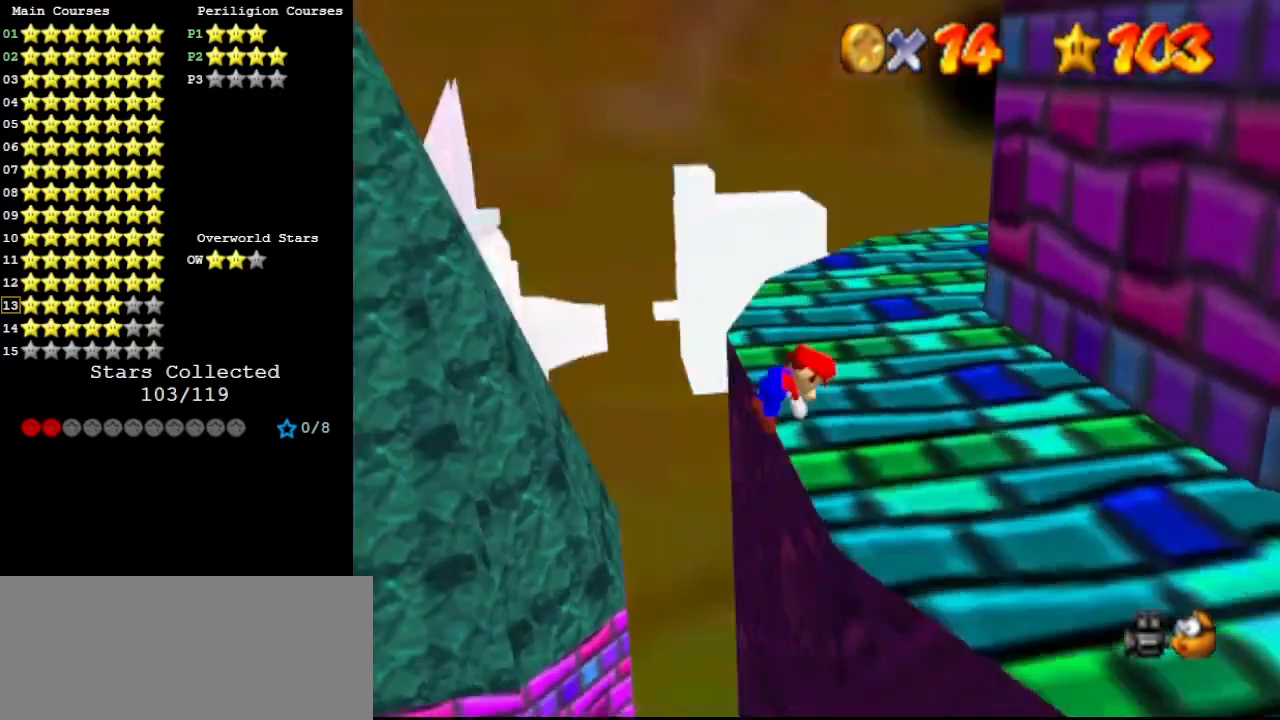
{"buttons": ["A", "B"], "left_stick": "up-right", "events": [[33, "C_LEFT", "up"], [67, "C_LEFT", "down"], [133, "C_LEFT", "up"], [200, "left_stick", "up-right"], [500, "A", "down"], [500, "B", "down"]]}
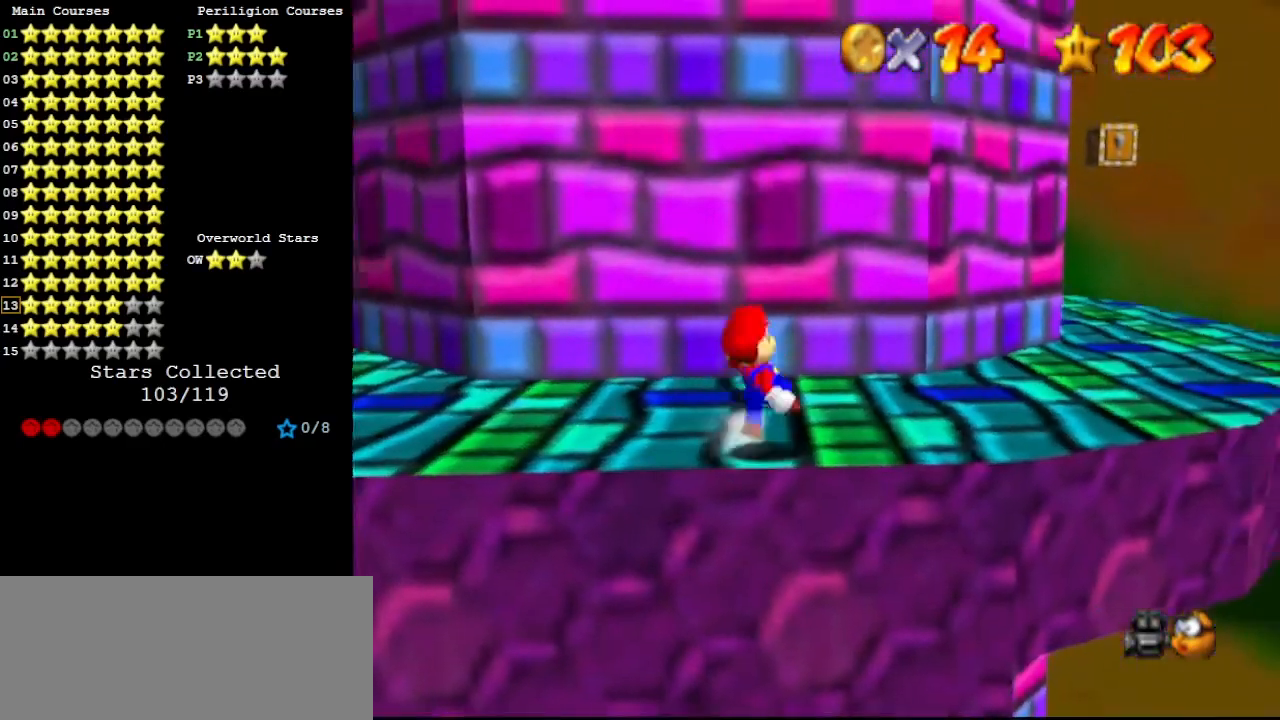
{"buttons": [], "left_stick": "up-right", "events": [[100, "A", "up"], [100, "B", "up"], [133, "C_DOWN", "down"], [300, "C_DOWN", "up"]]}
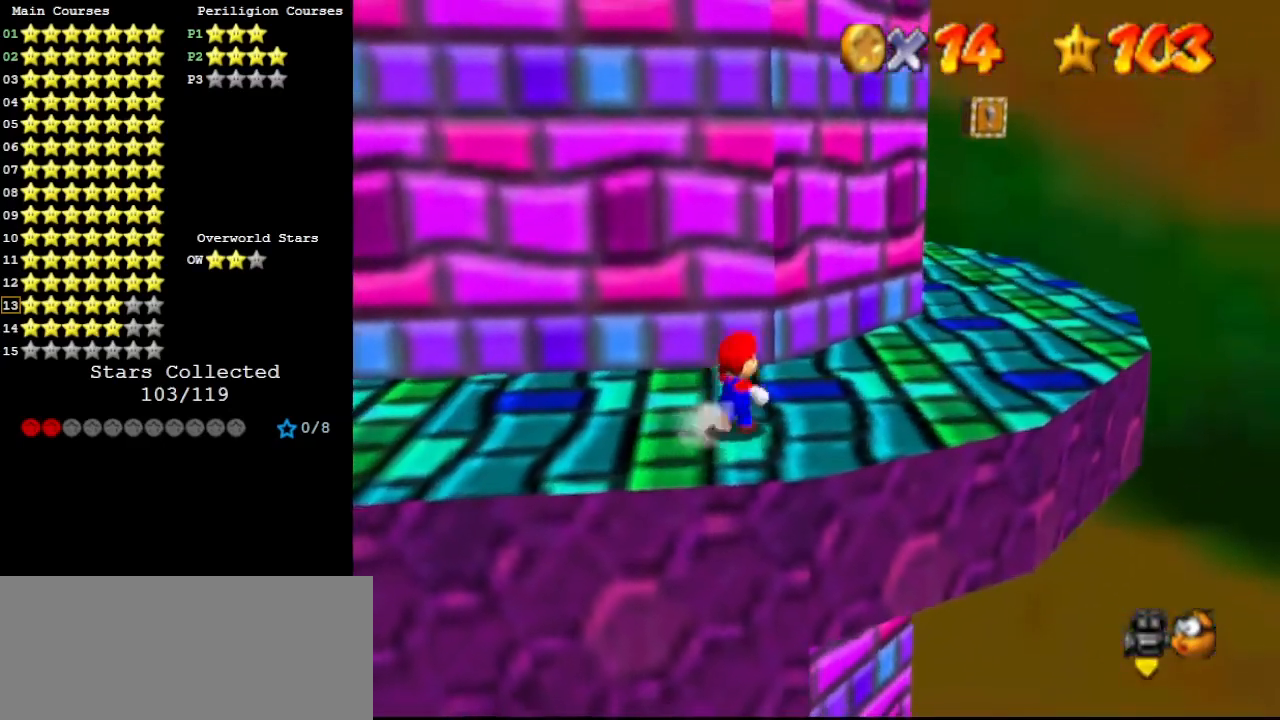
{"buttons": [], "left_stick": "up-right", "events": [[100, "A", "down"], [200, "A", "up"]]}
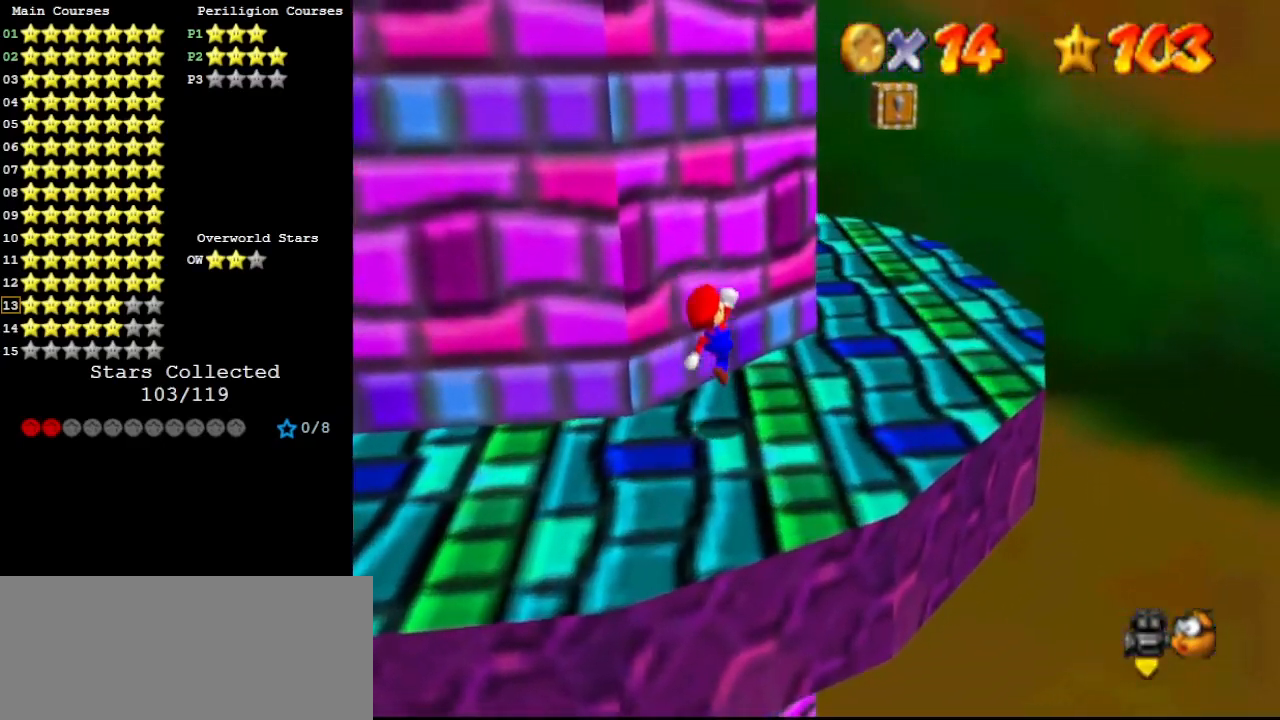
{"buttons": [], "left_stick": "down", "events": [[33, "B", "down"], [167, "A", "down"], [167, "left_stick", "up"], [233, "B", "up"], [300, "A", "up"], [300, "left_stick", "left"], [367, "C_DOWN", "down"], [367, "C_RIGHT", "down"], [467, "C_RIGHT", "up"], [500, "C_DOWN", "up"], [500, "left_stick", "down"]]}
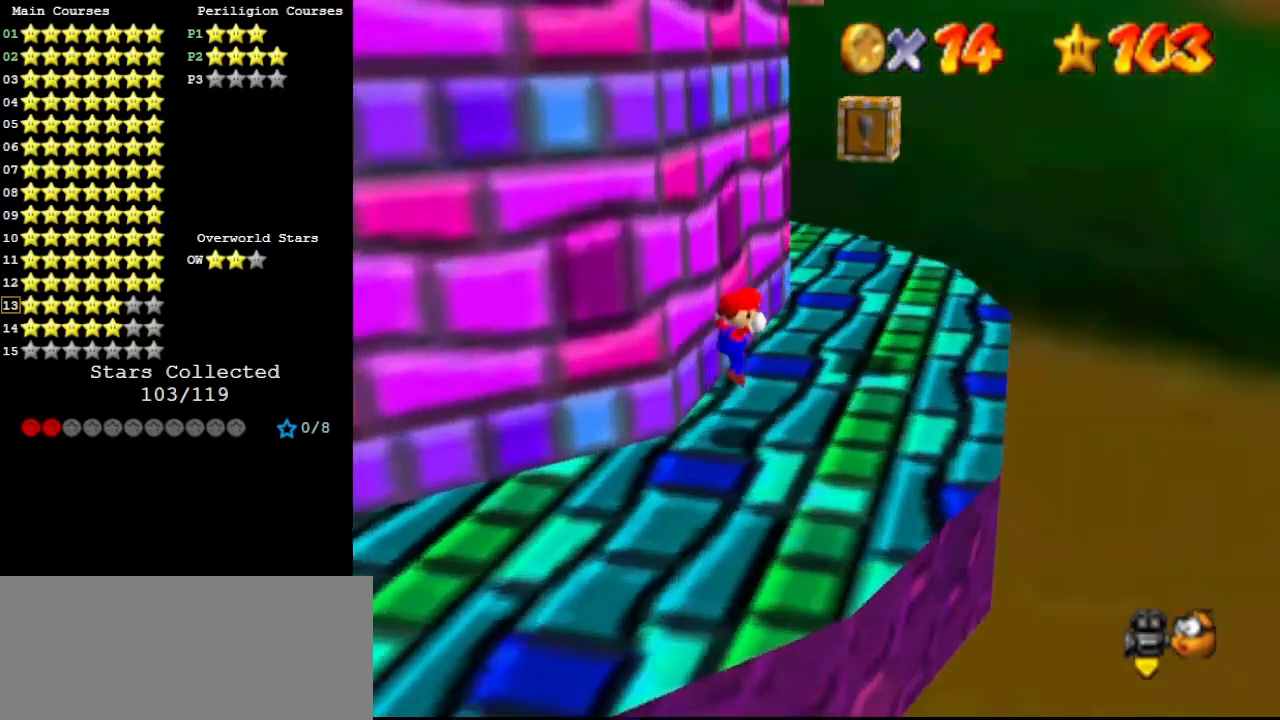
{"buttons": ["A"], "left_stick": "down-left", "events": [[33, "left_stick", "center"], [100, "left_stick", "up-right"], [267, "A", "down"], [333, "left_stick", "down-left"]]}
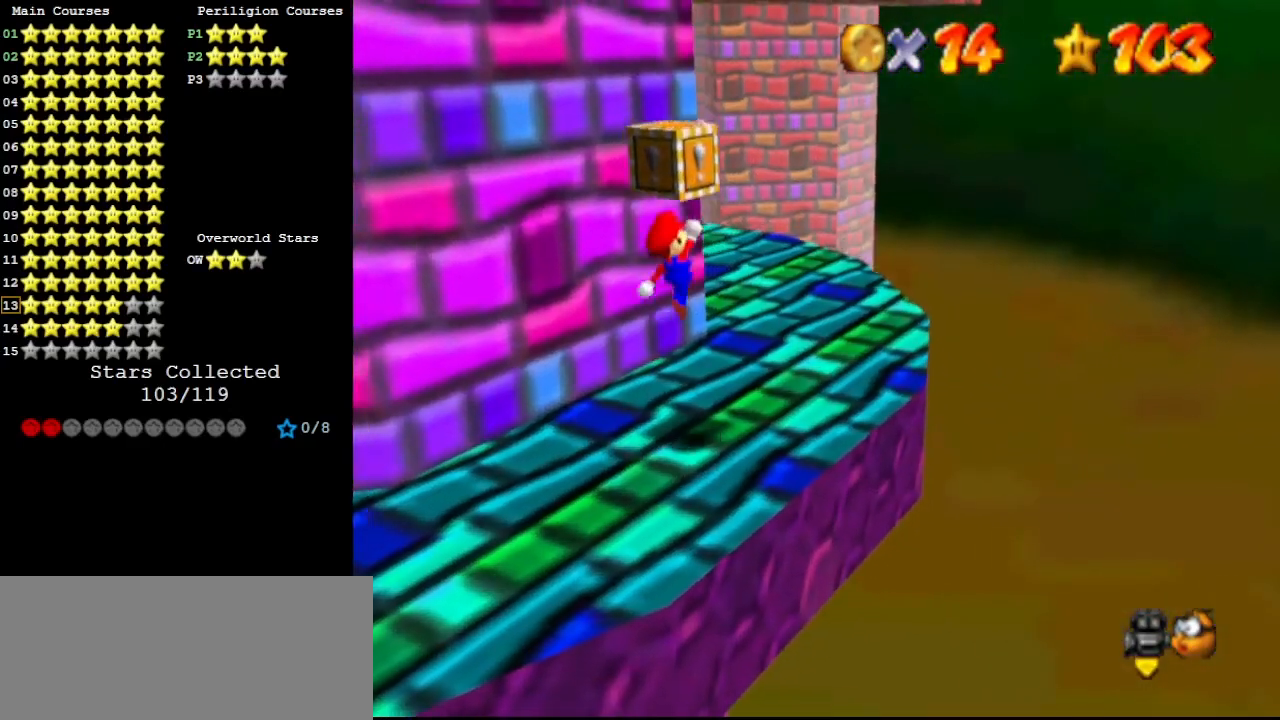
{"buttons": ["A"], "left_stick": "left", "events": [[33, "A", "up"], [167, "left_stick", "left"], [367, "A", "down"]]}
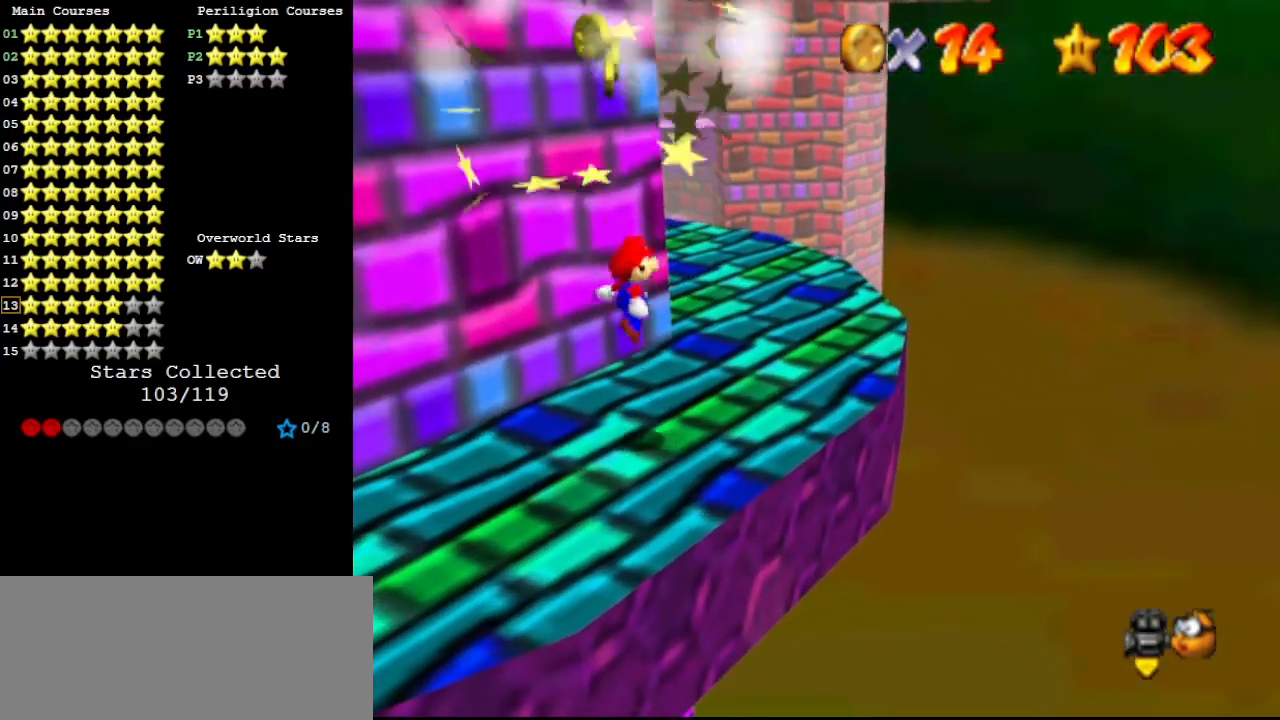
{"buttons": [], "left_stick": "up-right", "events": [[33, "left_stick", "center"], [200, "left_stick", "up-right"], [233, "B", "down"], [333, "A", "up"], [333, "C_UP", "down"], [367, "B", "up"], [467, "C_UP", "up"]]}
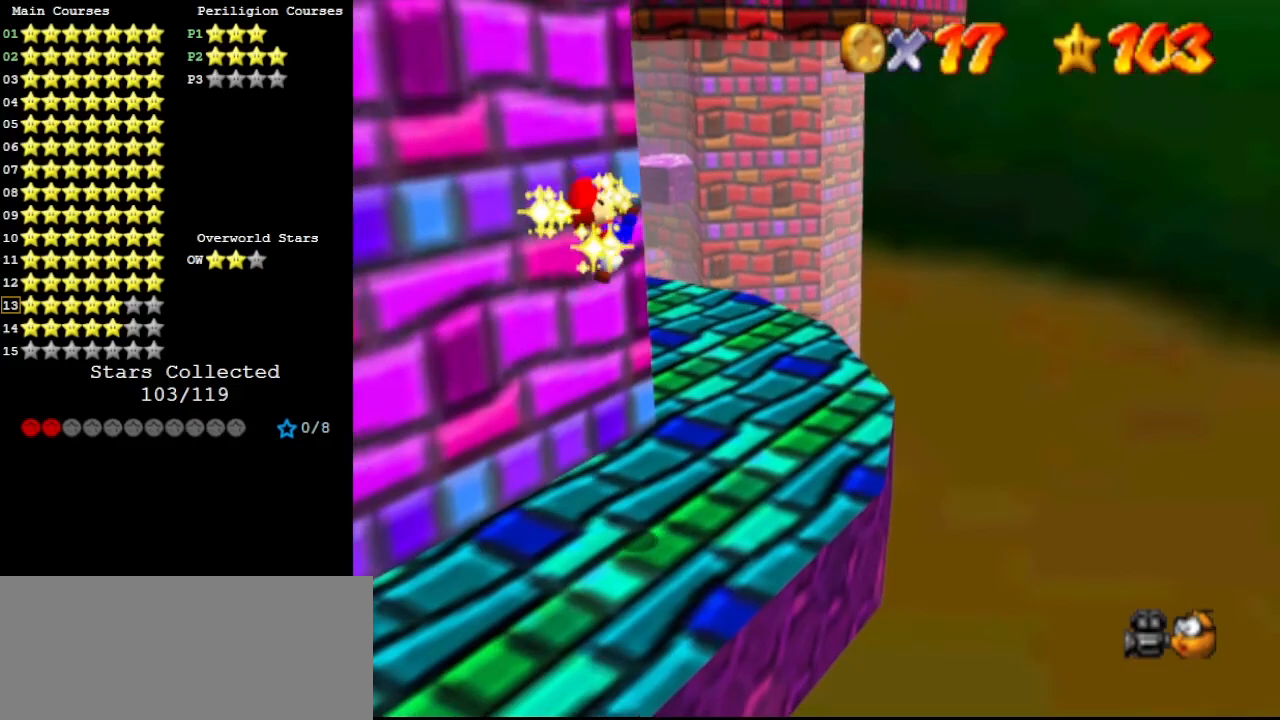
{"buttons": [], "left_stick": "up-right", "events": [[233, "C_RIGHT", "down"], [300, "C_RIGHT", "up"]]}
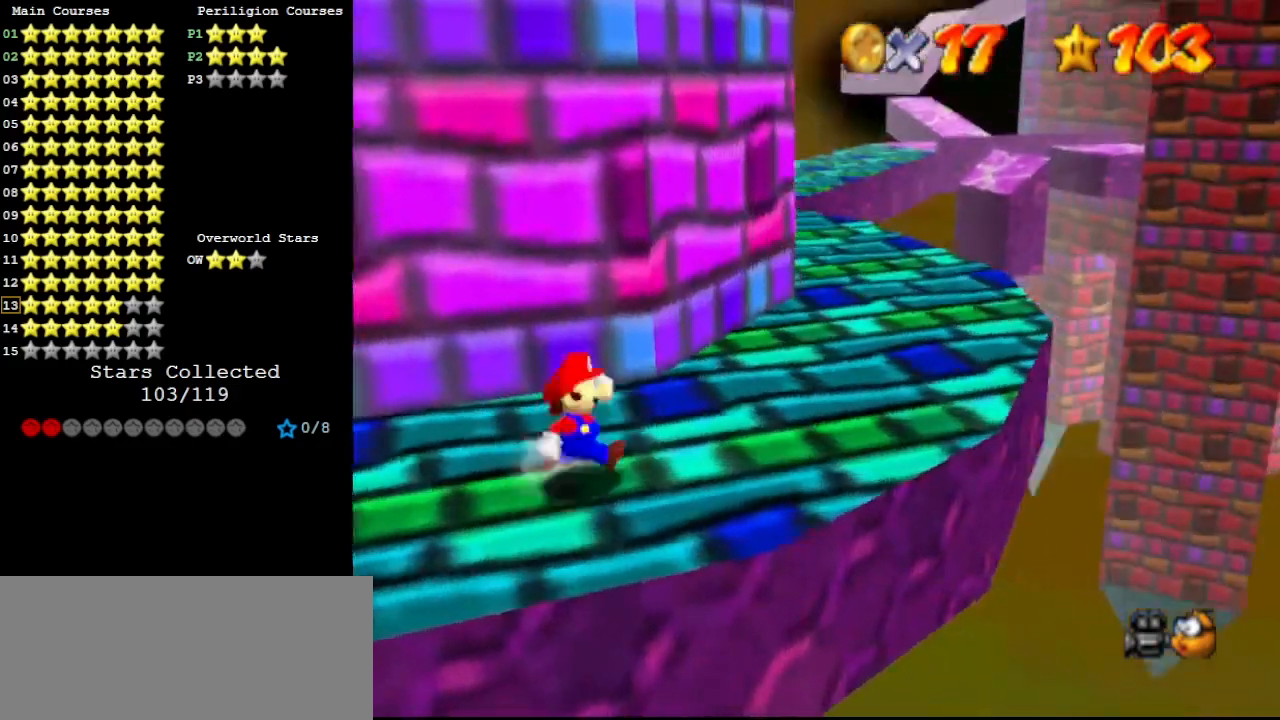
{"buttons": [], "left_stick": "up-right", "events": [[333, "A", "down"], [467, "A", "up"]]}
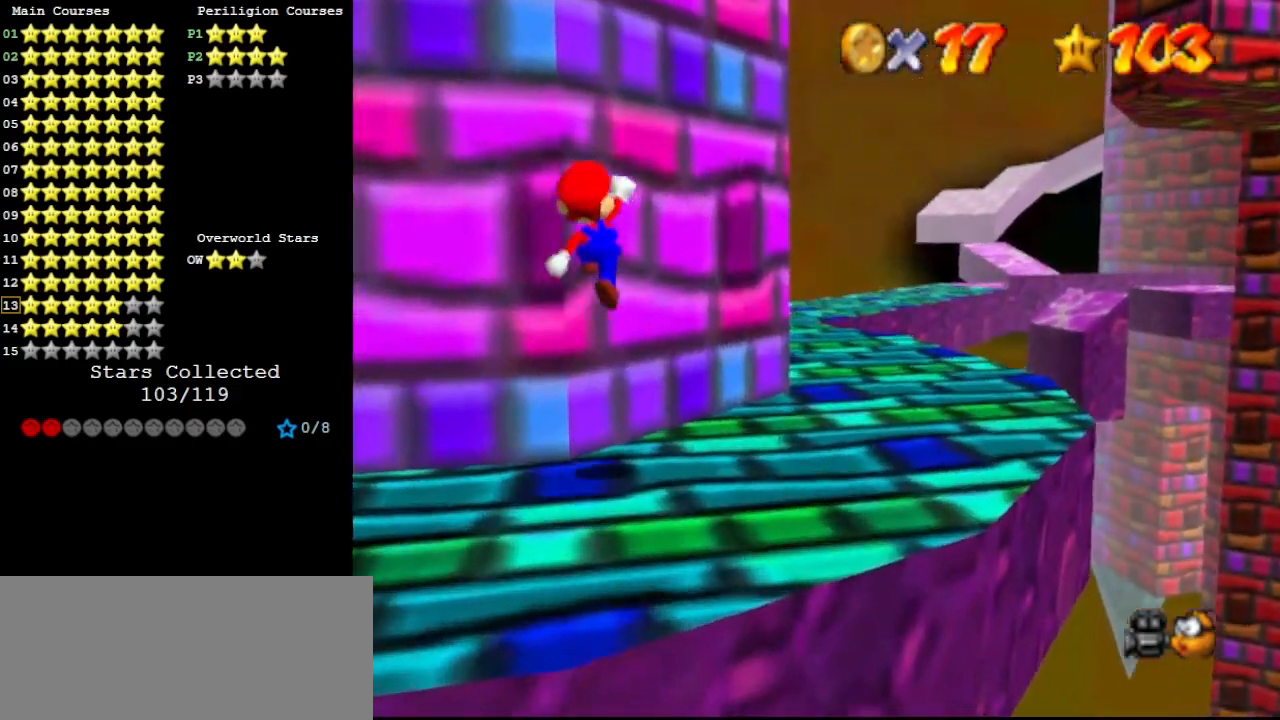
{"buttons": ["A", "B"], "left_stick": "up-right", "events": [[133, "B", "down"], [300, "B", "up"], [400, "A", "down"], [467, "B", "down"]]}
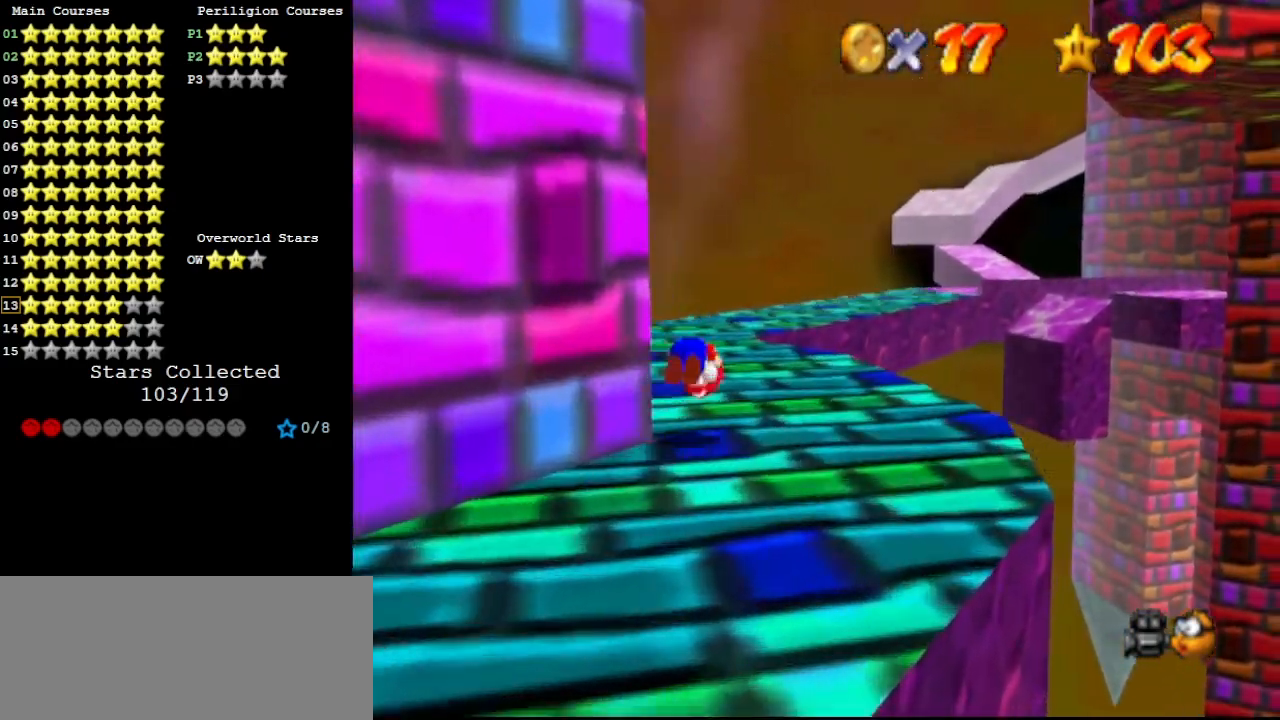
{"buttons": [], "left_stick": "up-left", "events": [[67, "A", "up"], [67, "B", "up"], [67, "left_stick", "up"], [133, "C_LEFT", "down"], [200, "left_stick", "up-left"], [233, "C_LEFT", "up"]]}
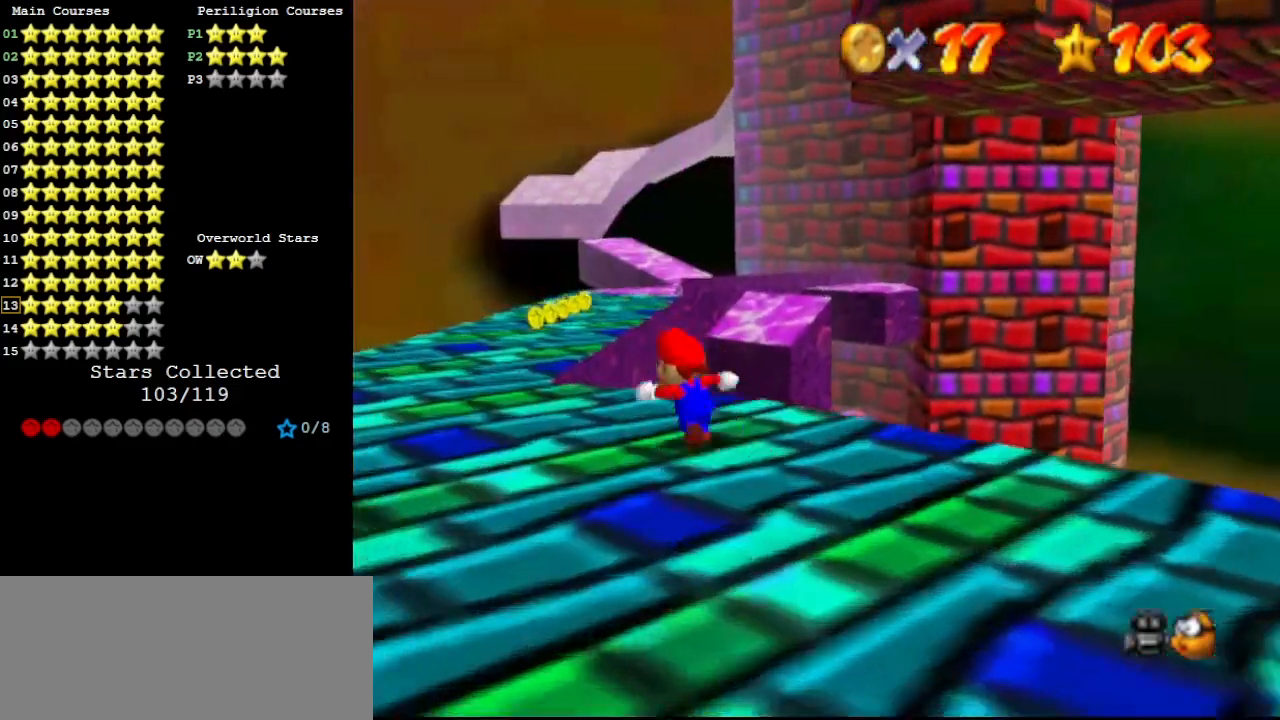
{"buttons": [], "left_stick": "up", "events": [[367, "left_stick", "up"]]}
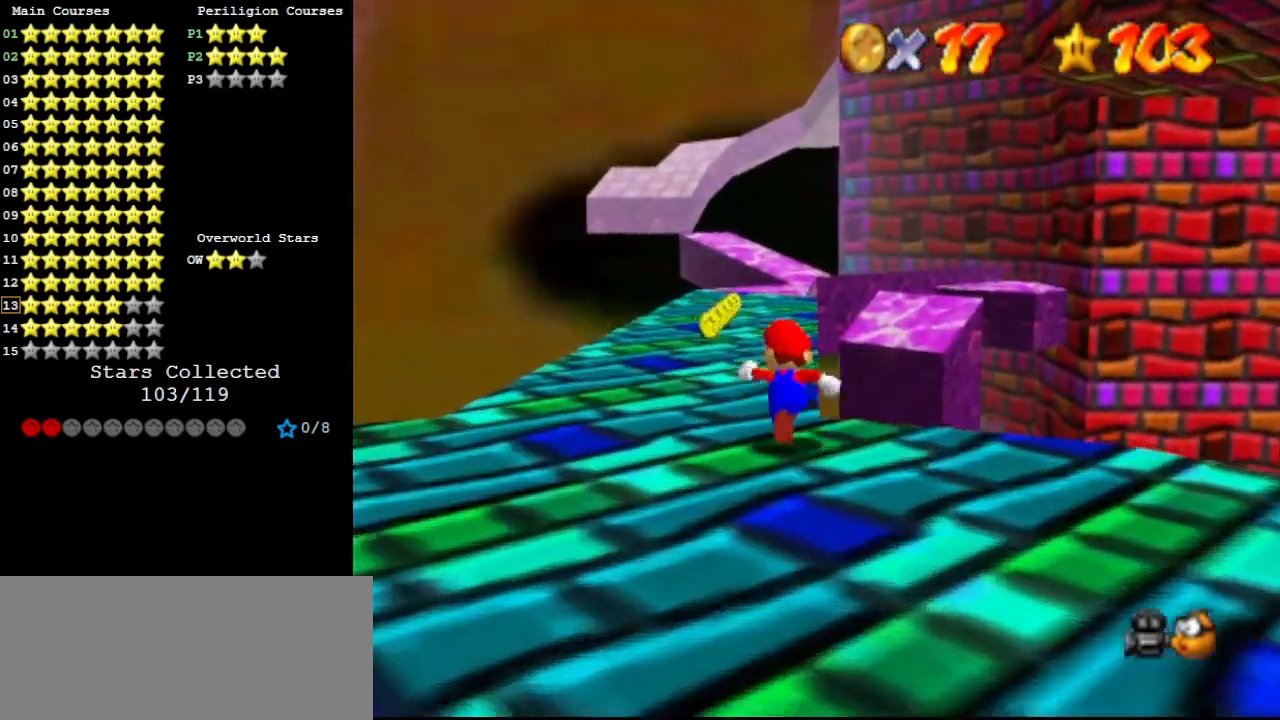
{"buttons": ["B", "C_DOWN"], "left_stick": "up-right", "events": [[33, "B", "down"], [133, "B", "up"], [400, "A", "down"], [433, "B", "down"], [467, "C_DOWN", "down"], [467, "left_stick", "up-right"], [500, "A", "up"]]}
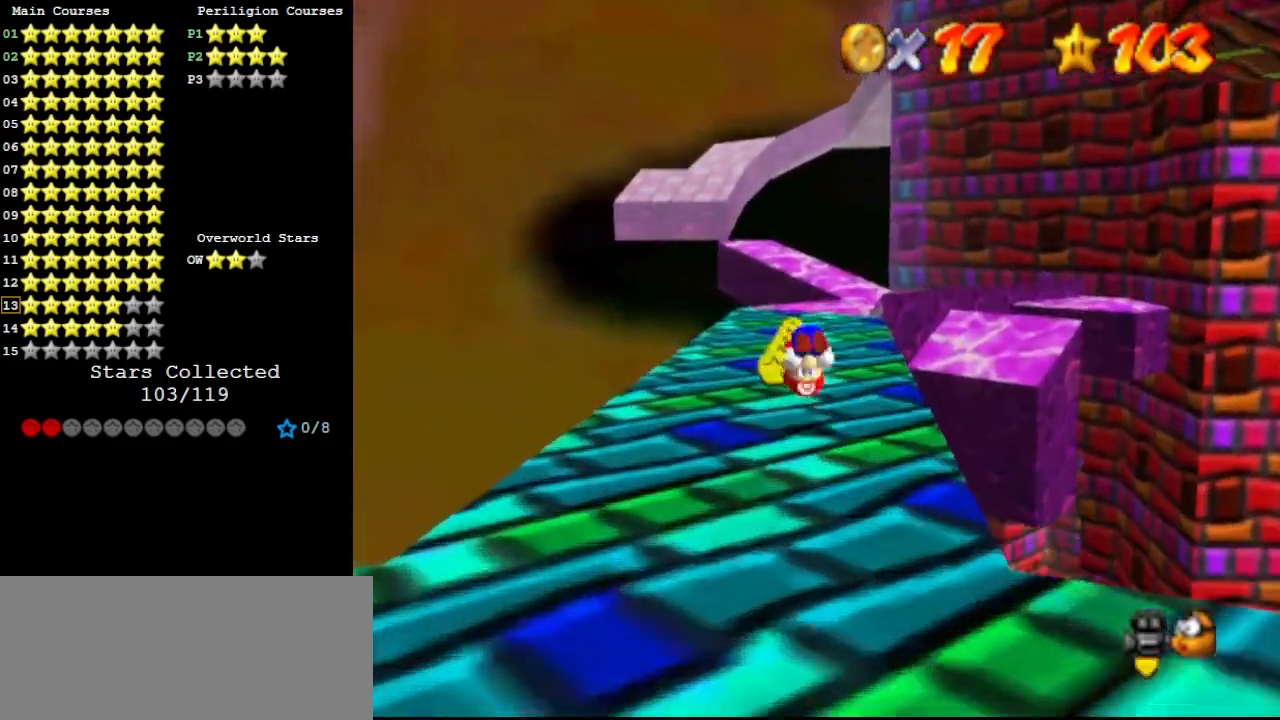
{"buttons": [], "left_stick": "up", "events": [[33, "B", "up"], [67, "C_DOWN", "up"], [133, "left_stick", "up"]]}
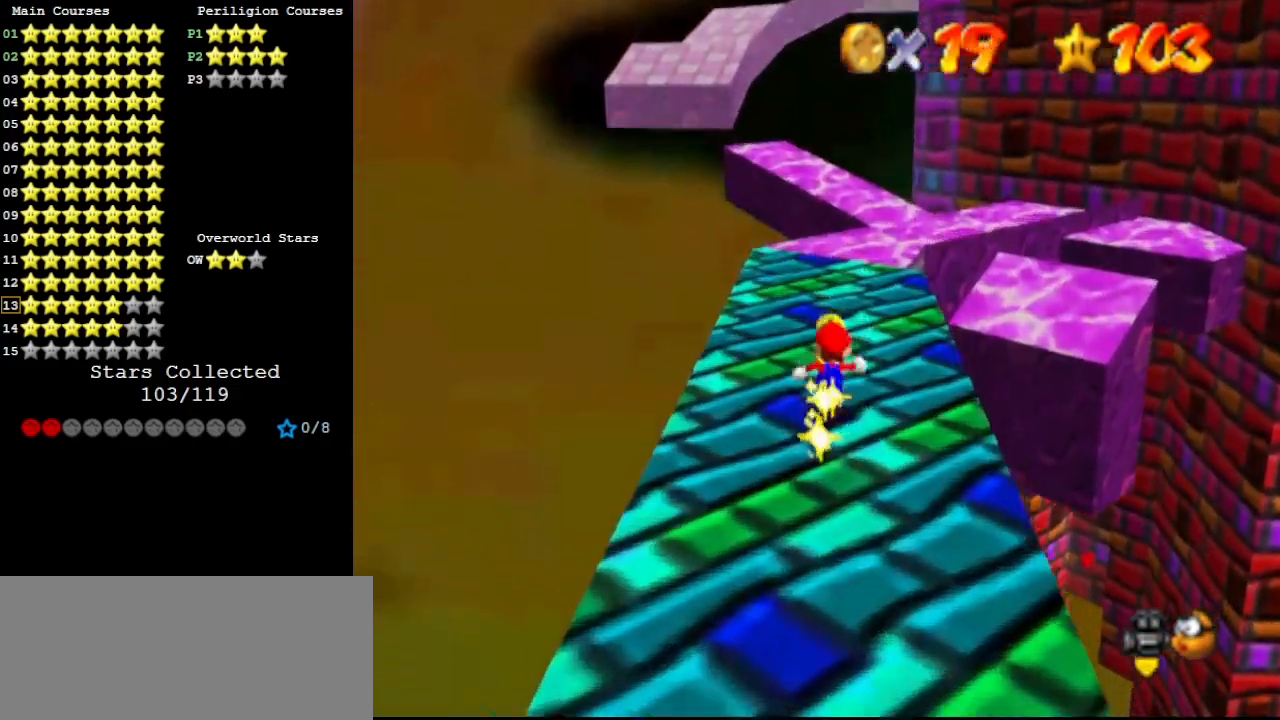
{"buttons": [], "left_stick": "left", "events": [[133, "B", "down"], [267, "B", "up"], [333, "left_stick", "left"]]}